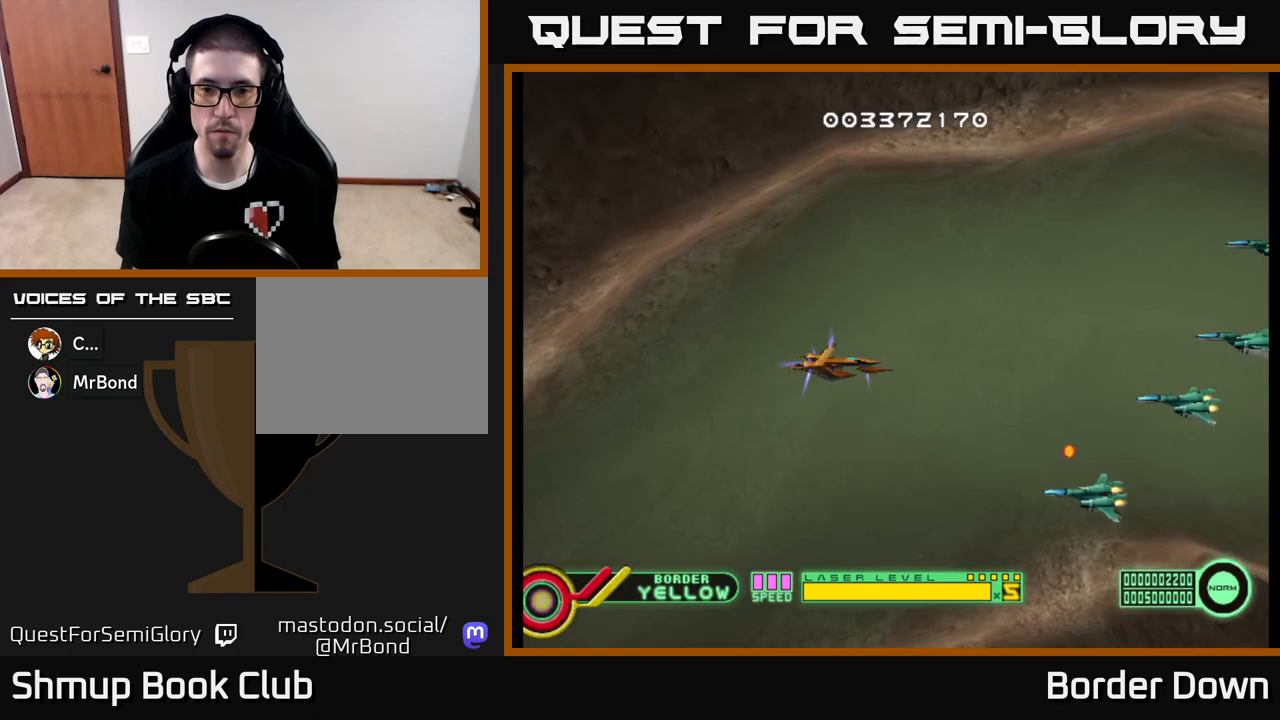
Gameplay with a controller (Xbox layout); each line is a JSON object with the inputs held at the frame after it. "events" lists button and stick changes between this image and that frame as [ms after this image, input, new state], when the widget could be followed in between.
{"buttons": ["B", "DPAD_DOWN"], "left_stick": "center", "right_stick": "center", "events": [[250, "DPAD_DOWN", "down"], [250, "DPAD_LEFT", "down"], [333, "DPAD_LEFT", "up"], [383, "B", "down"]]}
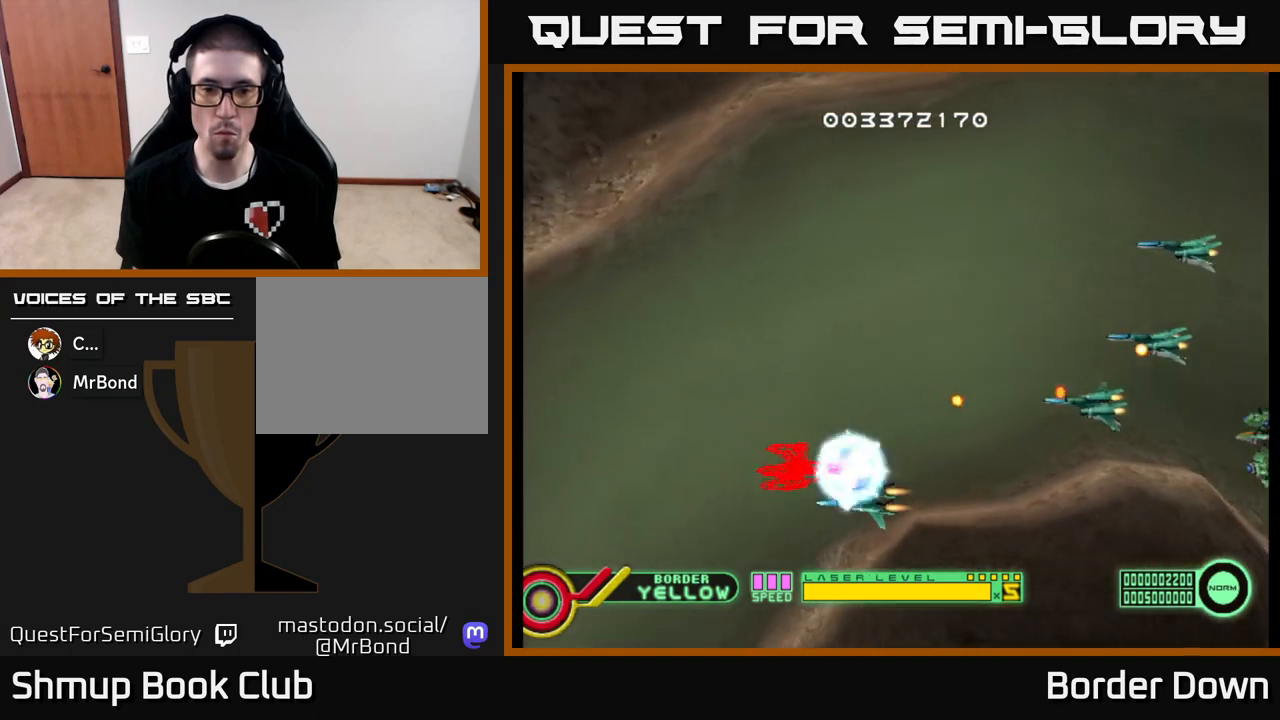
{"buttons": ["B", "DPAD_UP"], "left_stick": "center", "right_stick": "center", "events": [[50, "DPAD_LEFT", "down"], [167, "DPAD_DOWN", "up"], [183, "DPAD_UP", "down"], [250, "DPAD_LEFT", "up"]]}
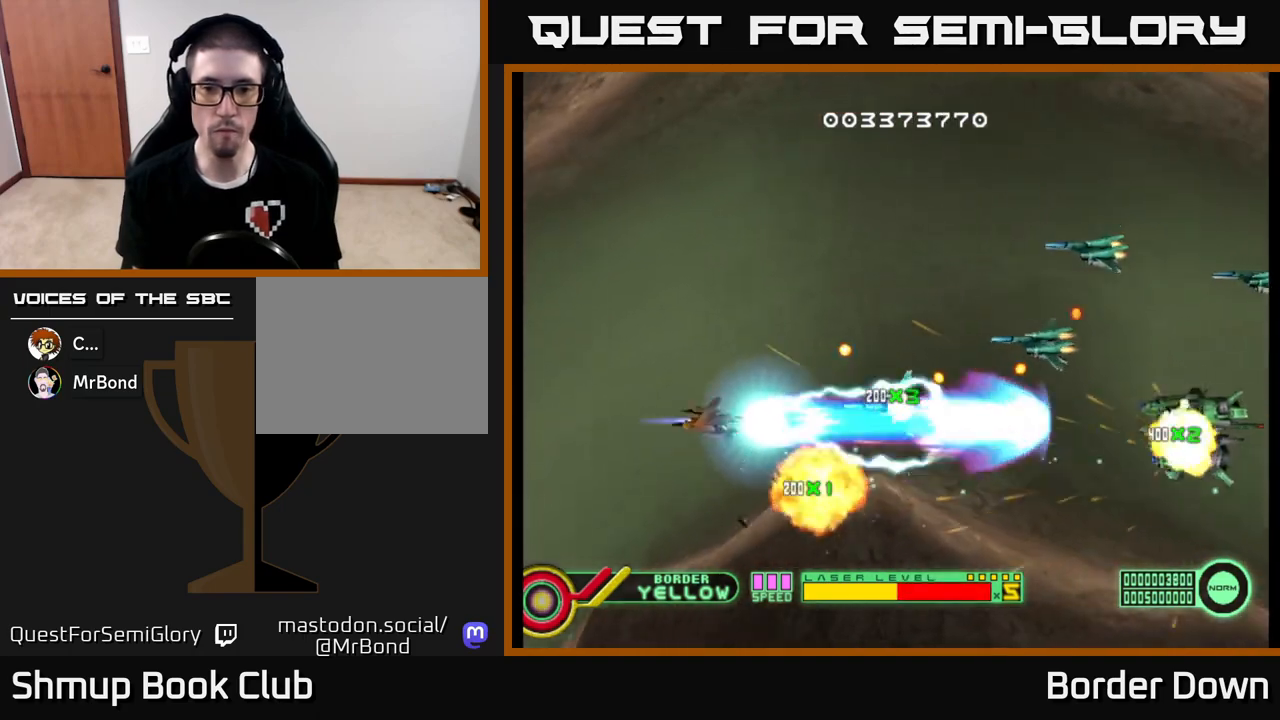
{"buttons": ["B", "DPAD_UP"], "left_stick": "center", "right_stick": "center", "events": []}
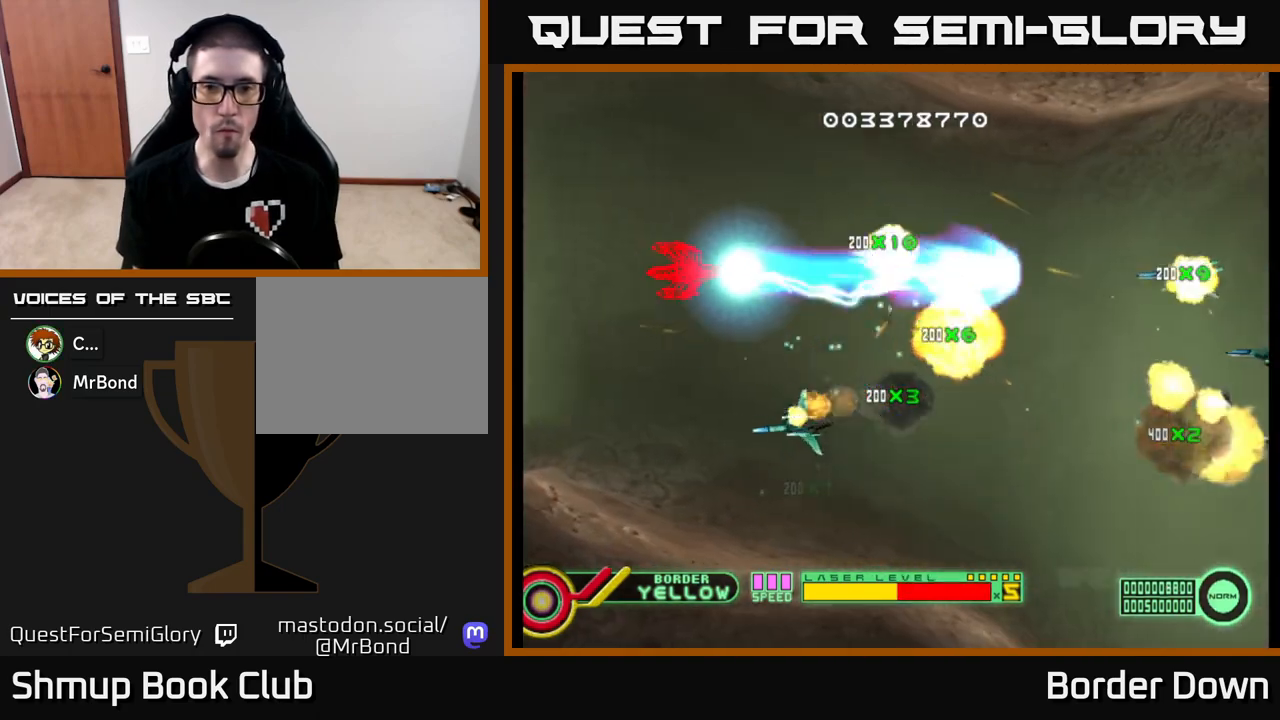
{"buttons": ["B", "DPAD_DOWN"], "left_stick": "center", "right_stick": "center", "events": [[83, "DPAD_RIGHT", "down"], [100, "DPAD_UP", "up"], [133, "DPAD_DOWN", "down"], [383, "DPAD_RIGHT", "up"]]}
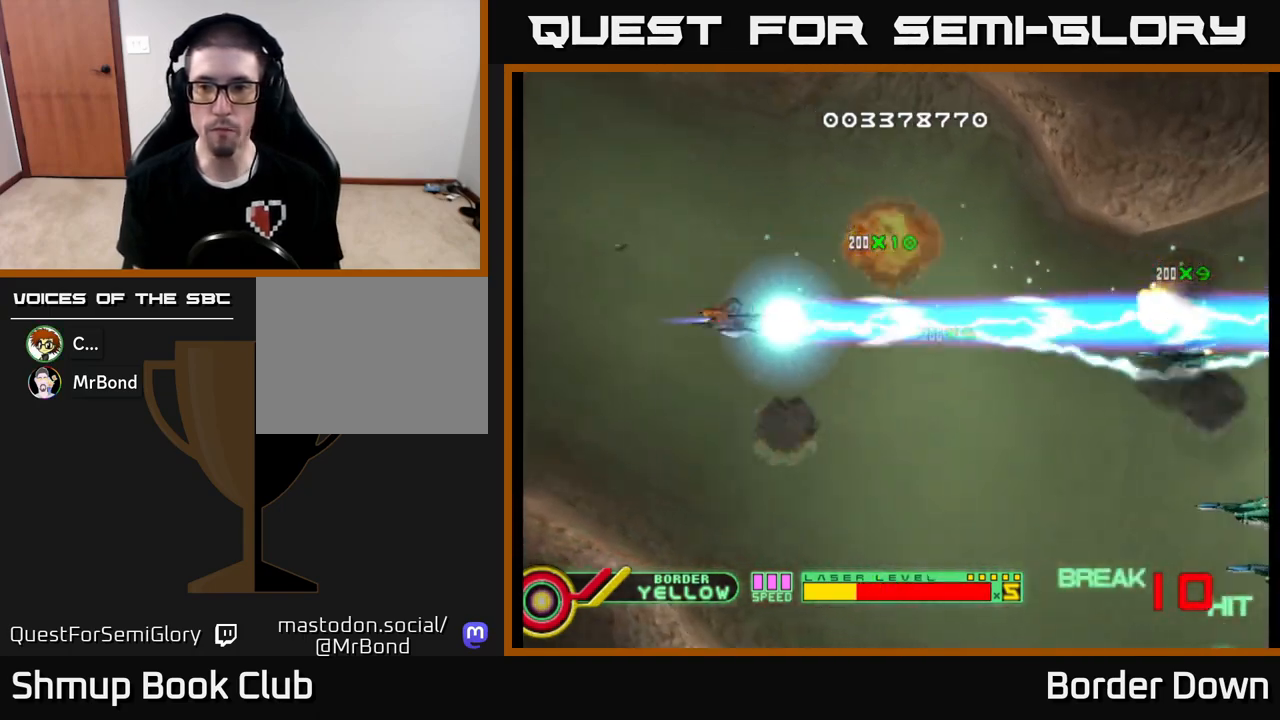
{"buttons": ["B", "DPAD_DOWN"], "left_stick": "center", "right_stick": "center", "events": []}
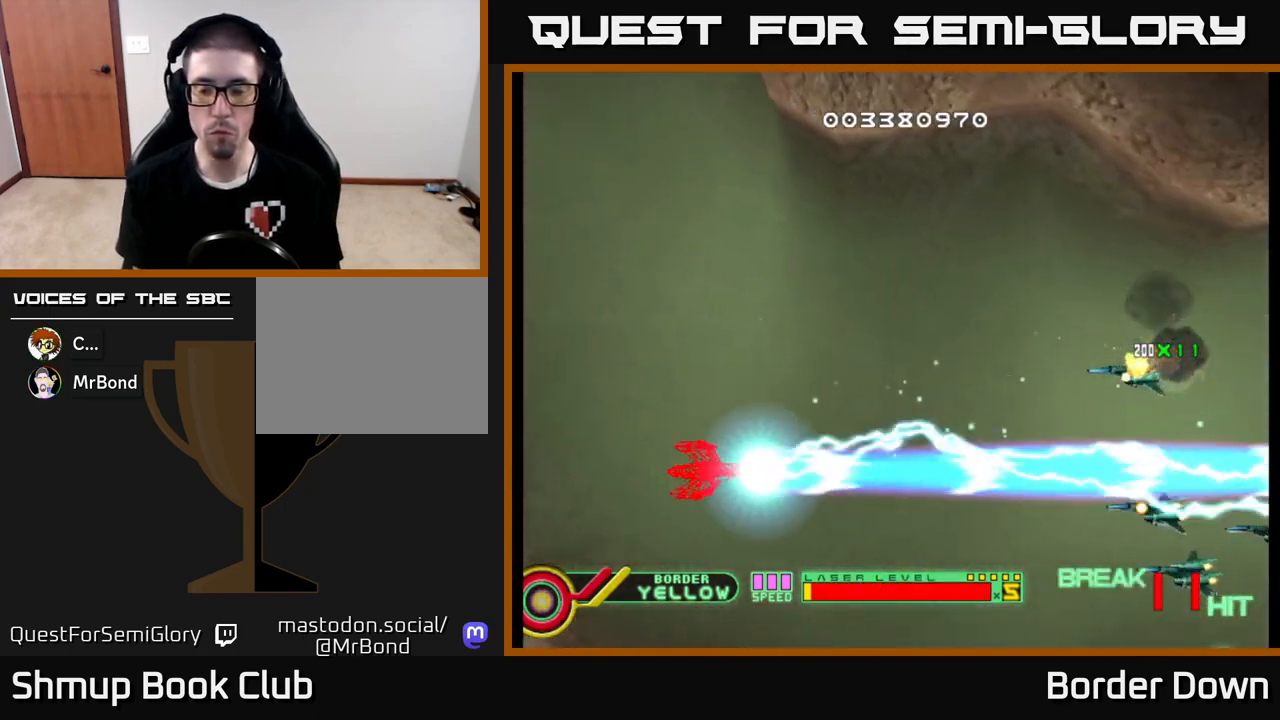
{"buttons": ["B", "DPAD_RIGHT"], "left_stick": "center", "right_stick": "center", "events": [[383, "DPAD_RIGHT", "down"], [500, "DPAD_DOWN", "up"]]}
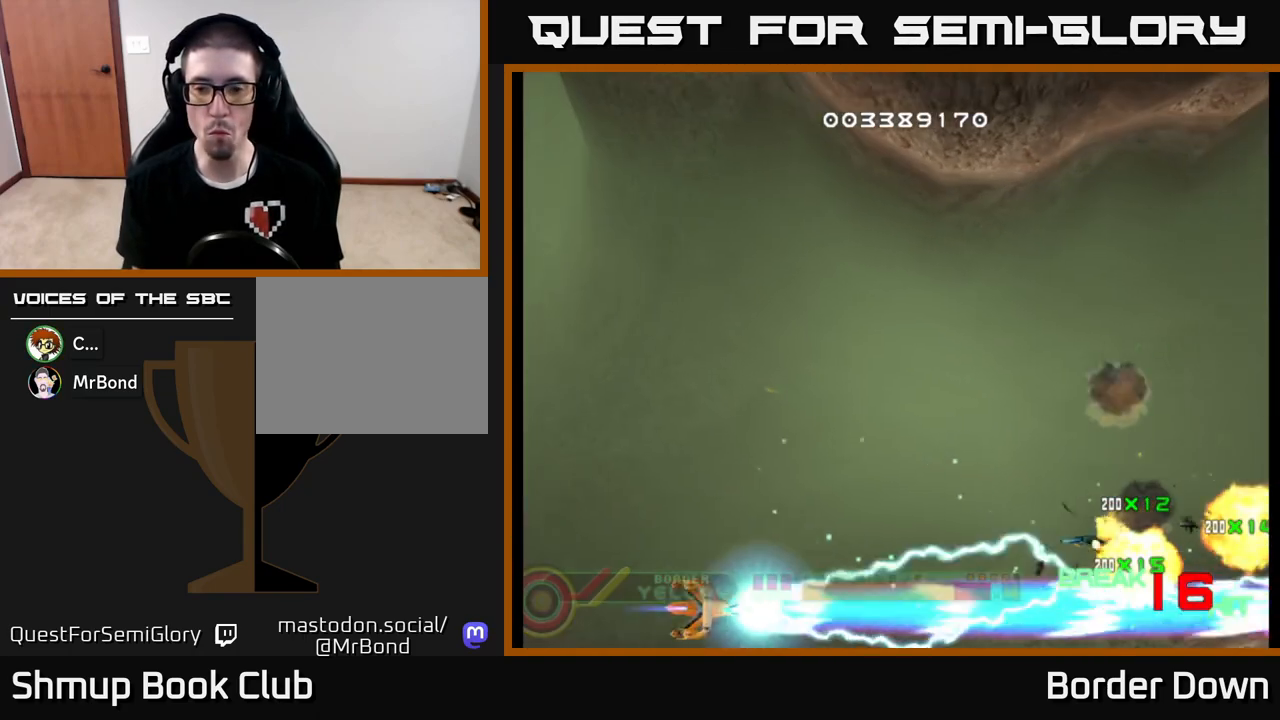
{"buttons": ["B", "DPAD_UP"], "left_stick": "center", "right_stick": "center", "events": [[17, "DPAD_UP", "down"], [33, "DPAD_RIGHT", "up"]]}
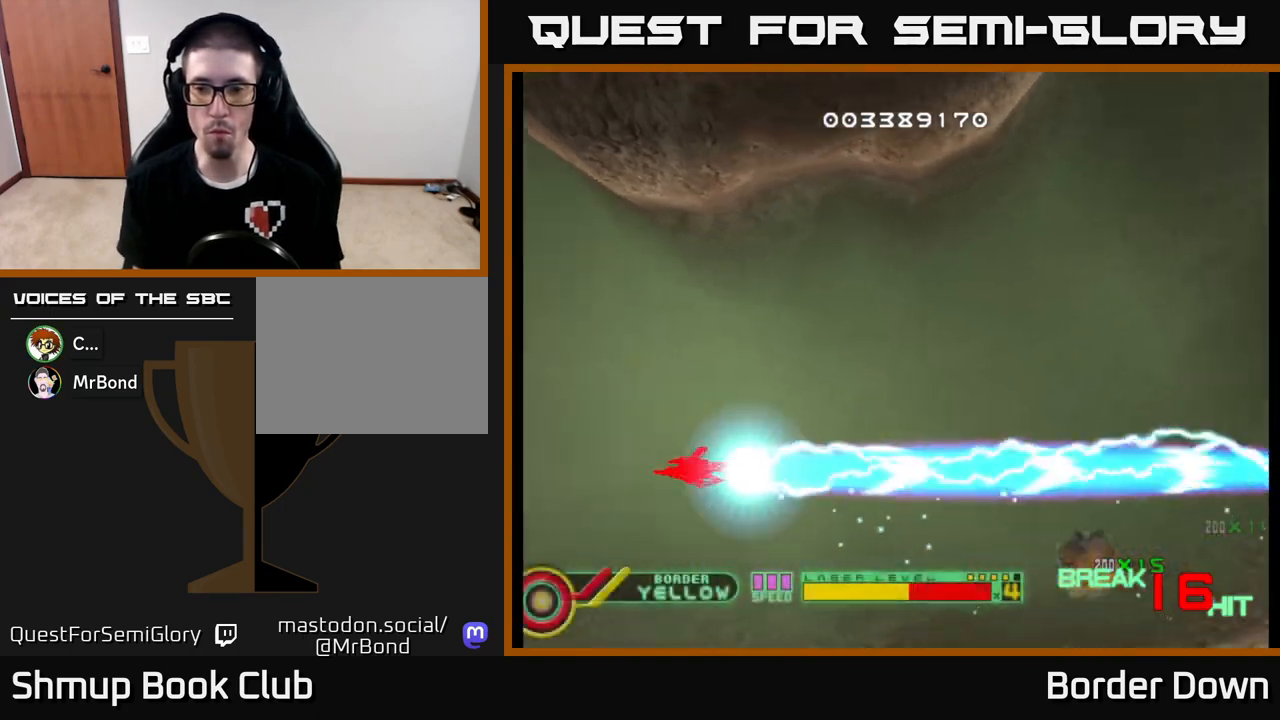
{"buttons": ["B", "DPAD_UP", "DPAD_RIGHT"], "left_stick": "center", "right_stick": "center", "events": [[350, "DPAD_RIGHT", "down"]]}
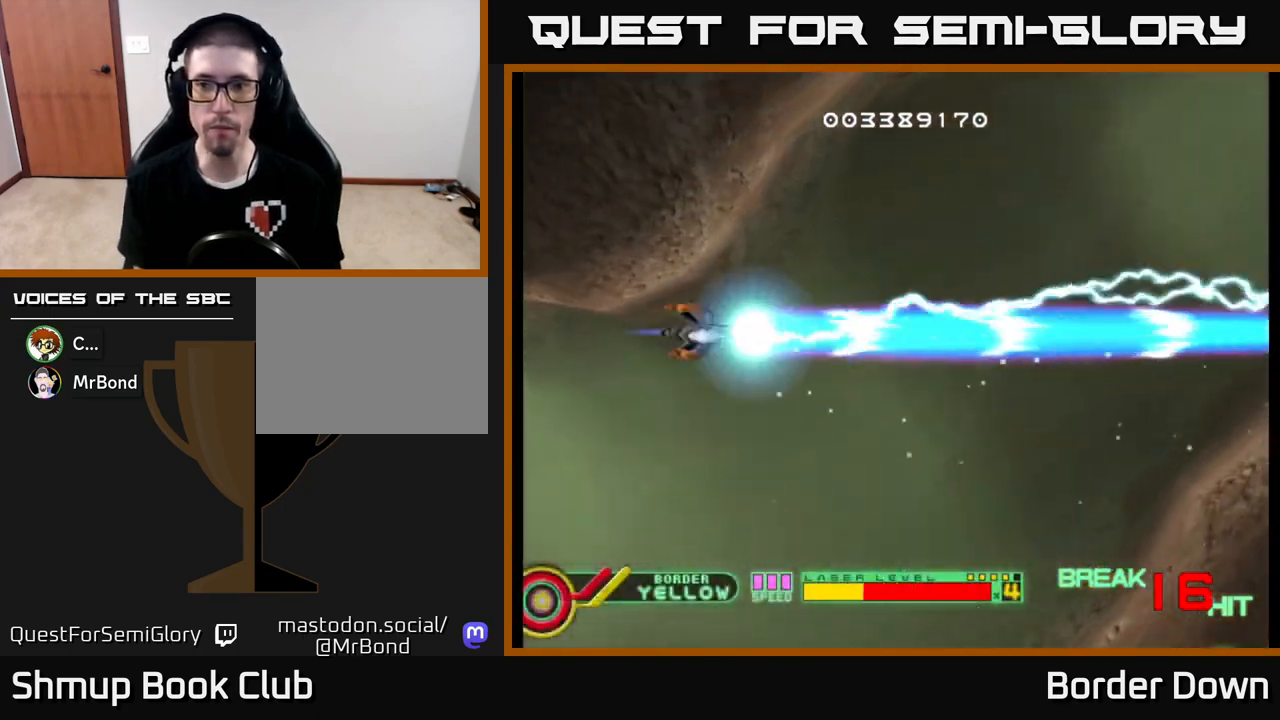
{"buttons": ["DPAD_DOWN", "DPAD_RIGHT"], "left_stick": "center", "right_stick": "center", "events": [[167, "B", "up"], [233, "A", "down"], [283, "DPAD_UP", "up"], [317, "A", "up"], [383, "A", "down"], [450, "A", "up"], [467, "DPAD_DOWN", "down"]]}
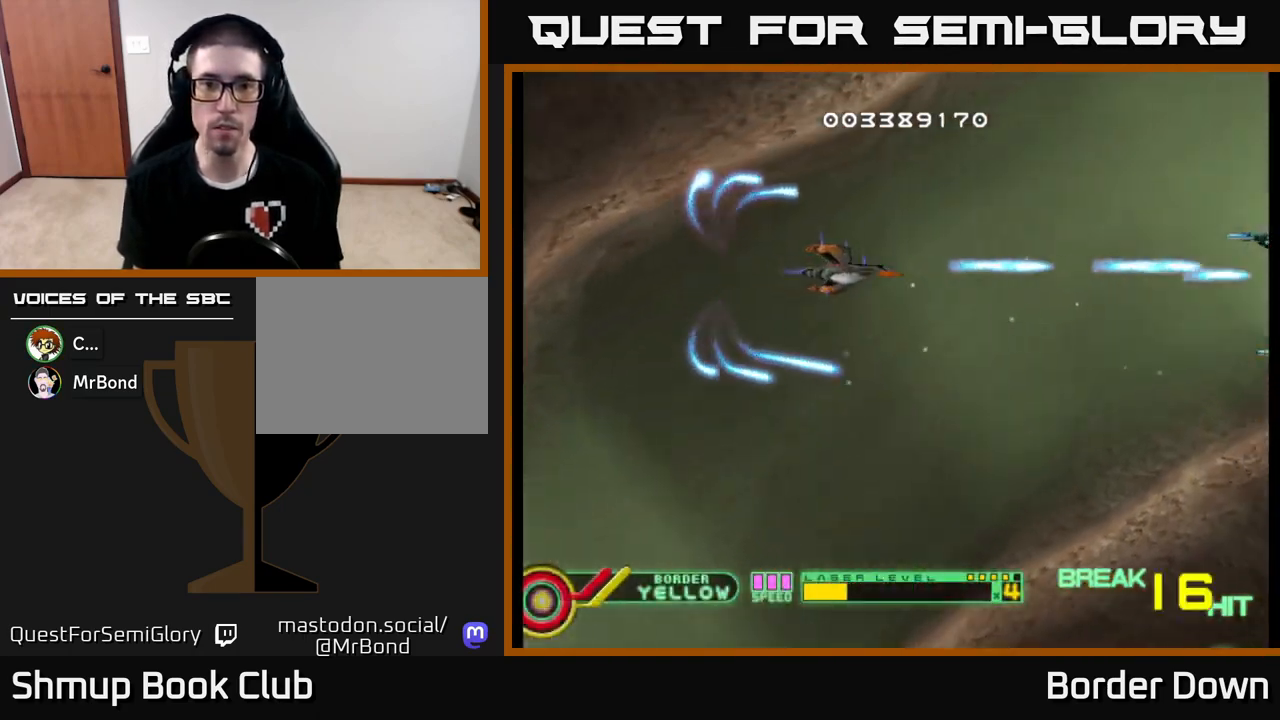
{"buttons": ["A", "DPAD_UP"], "left_stick": "center", "right_stick": "center", "events": [[17, "A", "down"], [117, "A", "up"], [183, "A", "down"], [217, "DPAD_DOWN", "up"], [267, "A", "up"], [300, "DPAD_RIGHT", "up"], [300, "DPAD_UP", "down"], [317, "A", "down"], [350, "DPAD_RIGHT", "down"], [400, "DPAD_RIGHT", "up"], [417, "A", "up"], [467, "A", "down"]]}
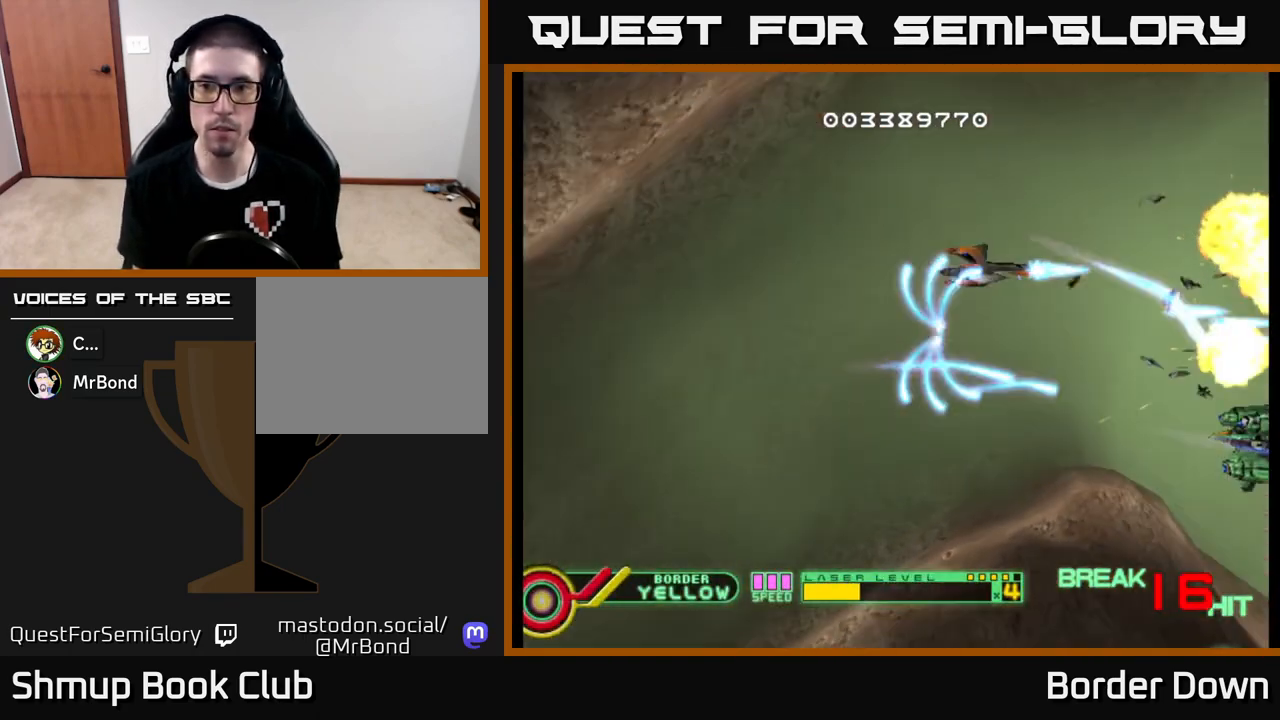
{"buttons": ["A", "DPAD_DOWN"], "left_stick": "center", "right_stick": "center", "events": [[100, "DPAD_UP", "up"], [117, "DPAD_LEFT", "down"], [167, "DPAD_DOWN", "down"], [367, "DPAD_LEFT", "up"]]}
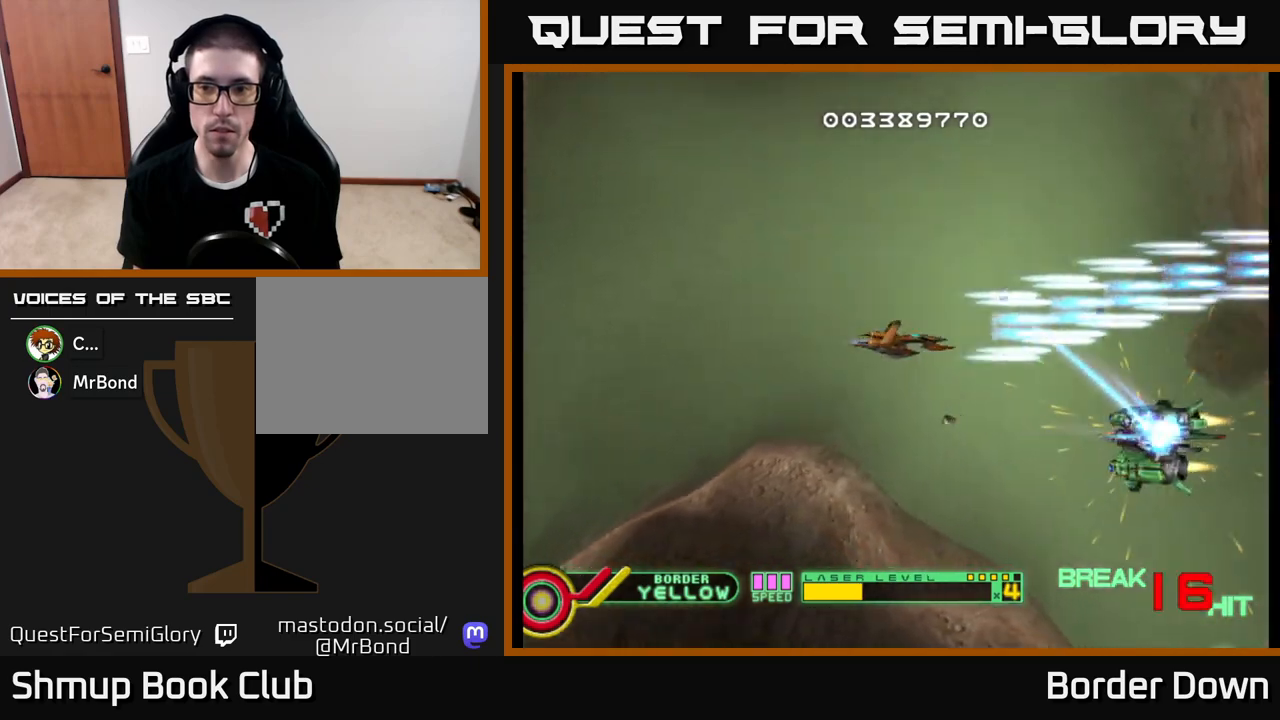
{"buttons": ["A"], "left_stick": "center", "right_stick": "center", "events": [[217, "DPAD_RIGHT", "down"], [350, "DPAD_DOWN", "up"], [350, "DPAD_RIGHT", "up"]]}
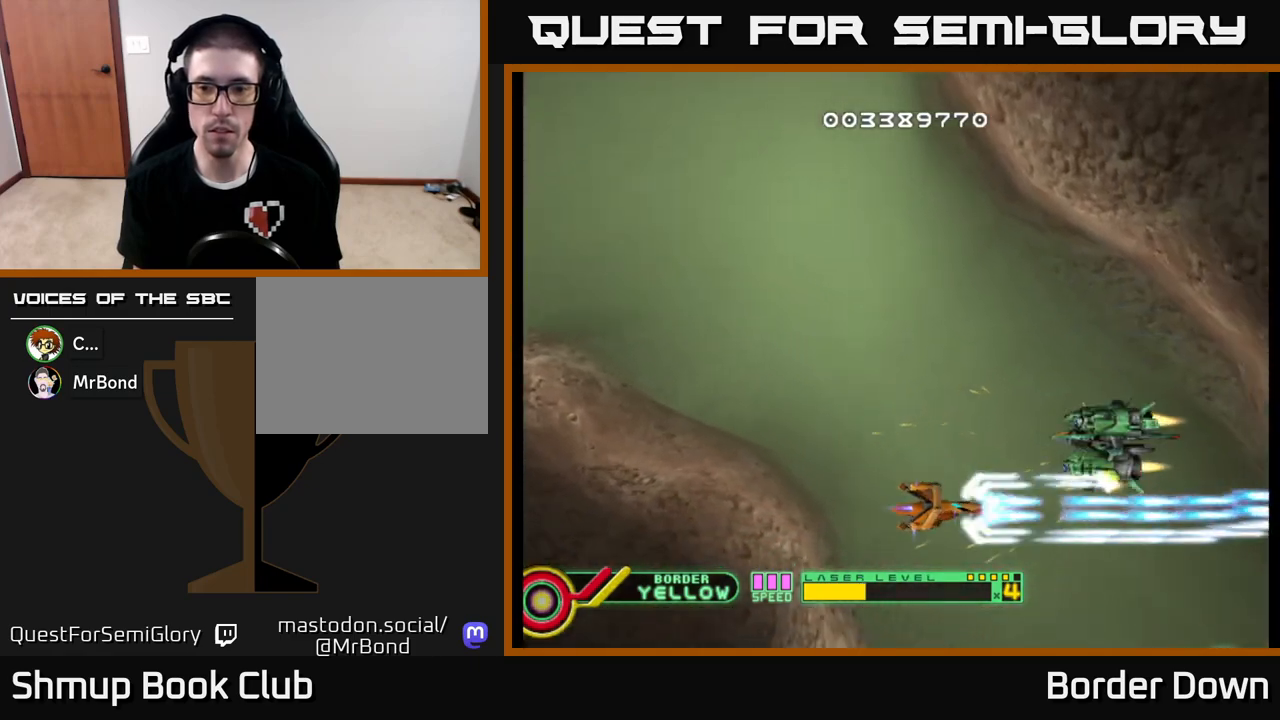
{"buttons": ["A", "DPAD_UP", "DPAD_LEFT"], "left_stick": "center", "right_stick": "center", "events": [[33, "DPAD_LEFT", "down"], [100, "DPAD_UP", "down"], [167, "DPAD_LEFT", "up"], [267, "DPAD_LEFT", "down"], [267, "DPAD_UP", "up"], [350, "DPAD_DOWN", "down"], [350, "DPAD_LEFT", "up"], [417, "DPAD_DOWN", "up"], [433, "DPAD_LEFT", "down"], [433, "DPAD_UP", "down"]]}
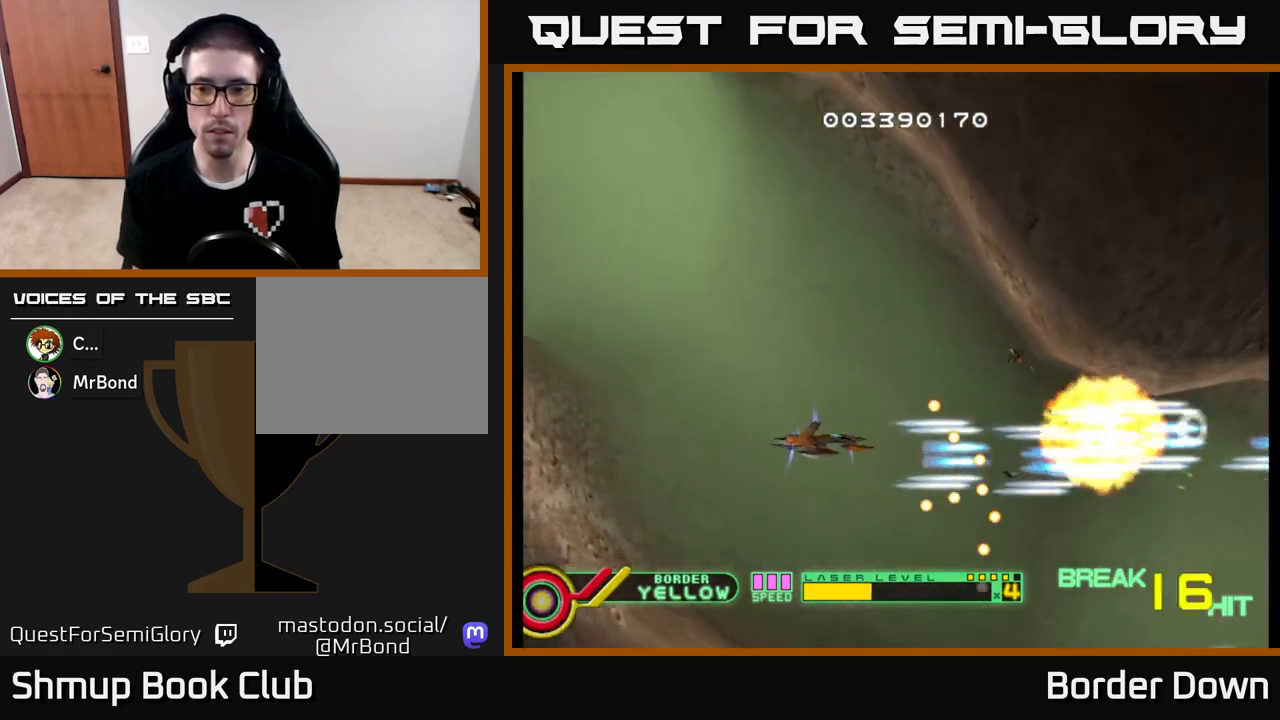
{"buttons": ["A"], "left_stick": "center", "right_stick": "center", "events": [[17, "DPAD_UP", "up"], [217, "DPAD_LEFT", "up"], [283, "DPAD_DOWN", "down"], [417, "DPAD_DOWN", "up"]]}
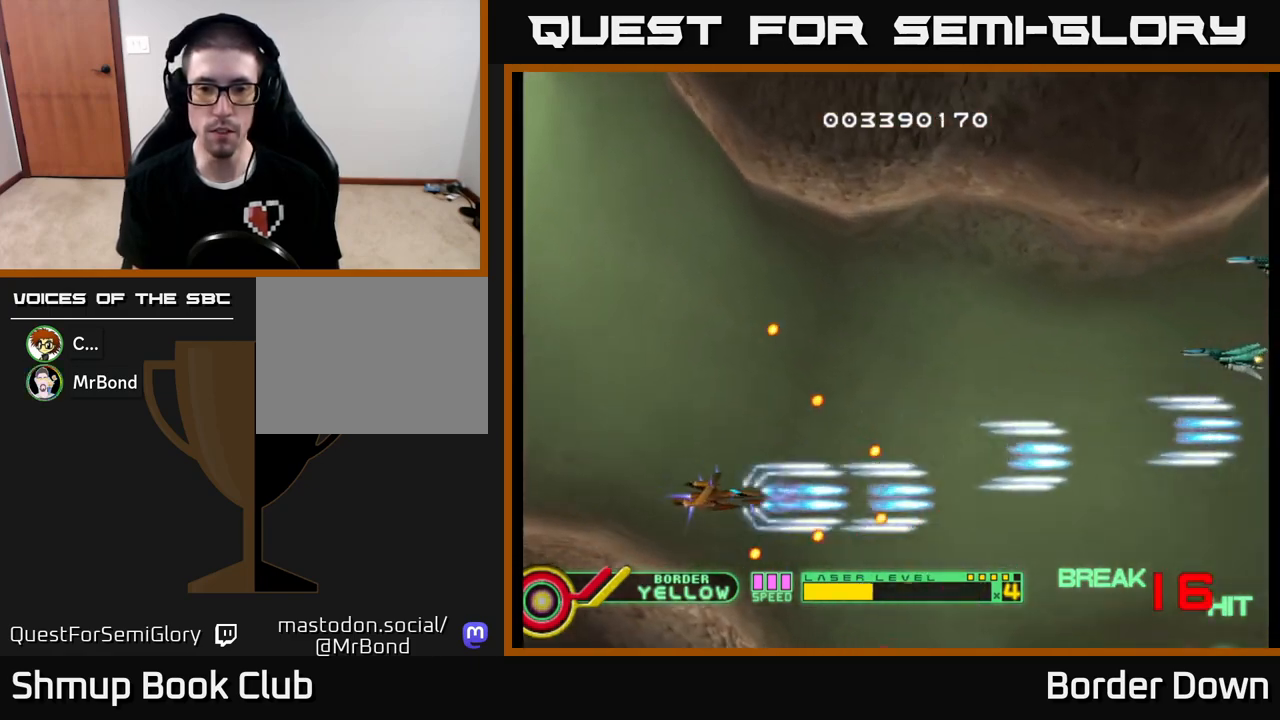
{"buttons": ["A", "DPAD_UP"], "left_stick": "center", "right_stick": "center", "events": [[133, "DPAD_RIGHT", "down"], [150, "DPAD_UP", "down"], [317, "DPAD_RIGHT", "up"]]}
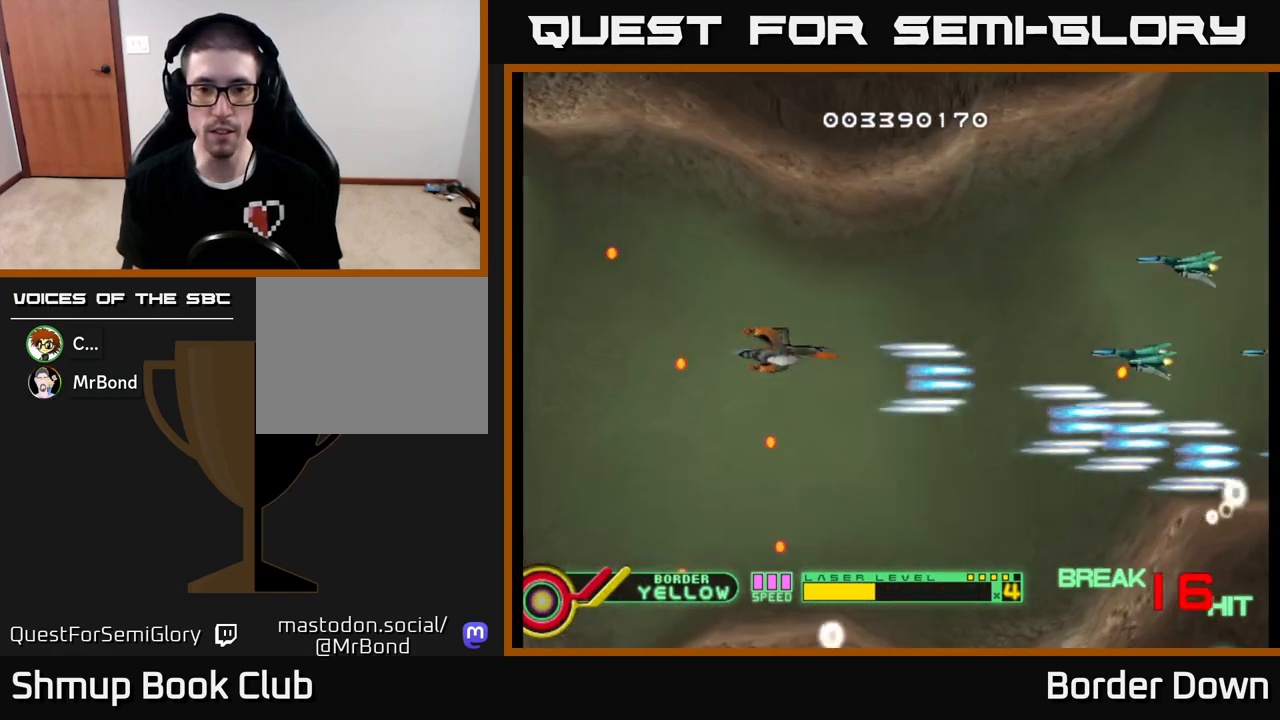
{"buttons": ["A", "DPAD_DOWN"], "left_stick": "center", "right_stick": "center", "events": [[217, "DPAD_UP", "up"], [250, "DPAD_DOWN", "down"]]}
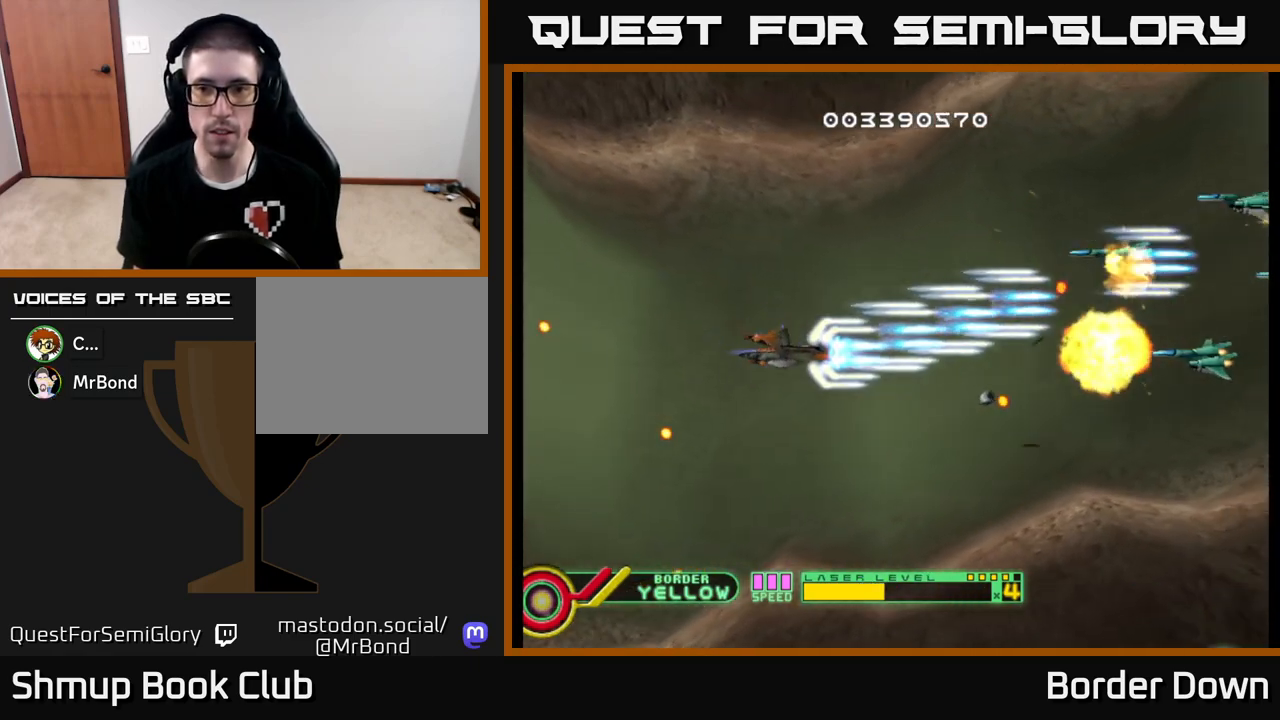
{"buttons": ["A", "DPAD_UP", "DPAD_RIGHT"], "left_stick": "center", "right_stick": "center", "events": [[83, "DPAD_DOWN", "up"], [100, "DPAD_UP", "down"], [300, "DPAD_RIGHT", "down"]]}
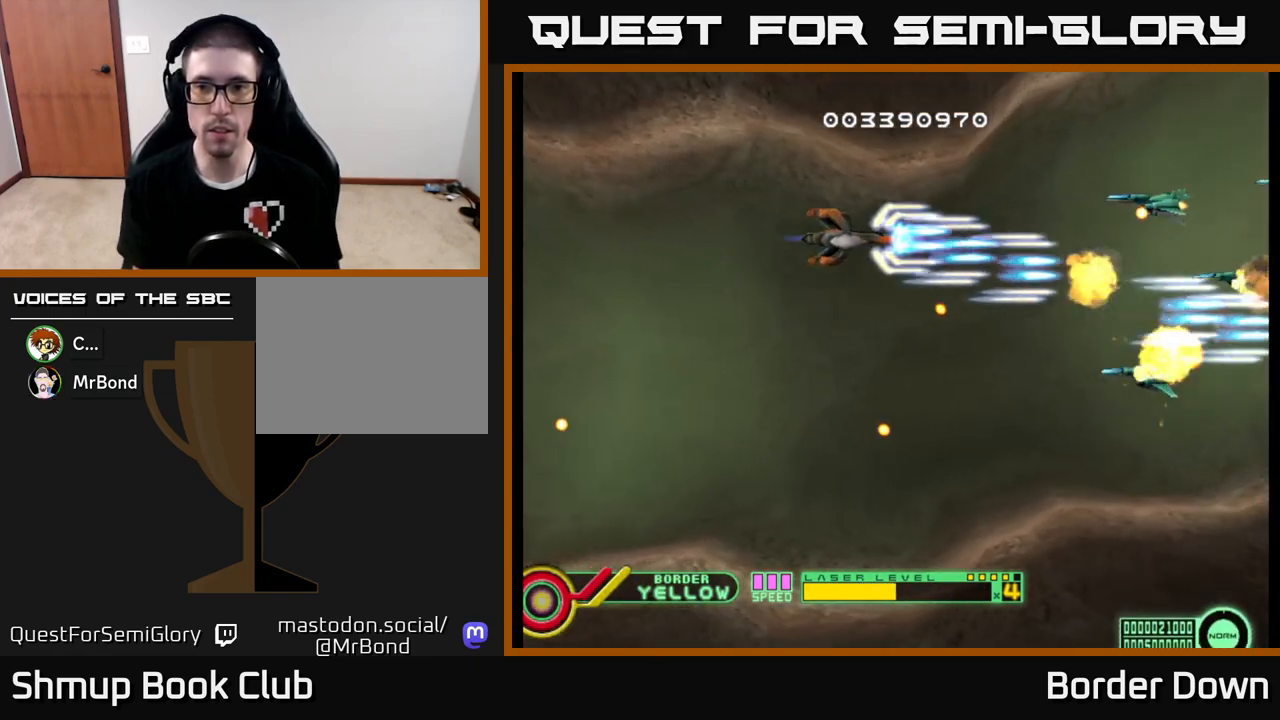
{"buttons": ["A"], "left_stick": "center", "right_stick": "center", "events": [[17, "DPAD_UP", "up"], [100, "DPAD_RIGHT", "up"], [183, "DPAD_DOWN", "down"], [283, "DPAD_DOWN", "up"]]}
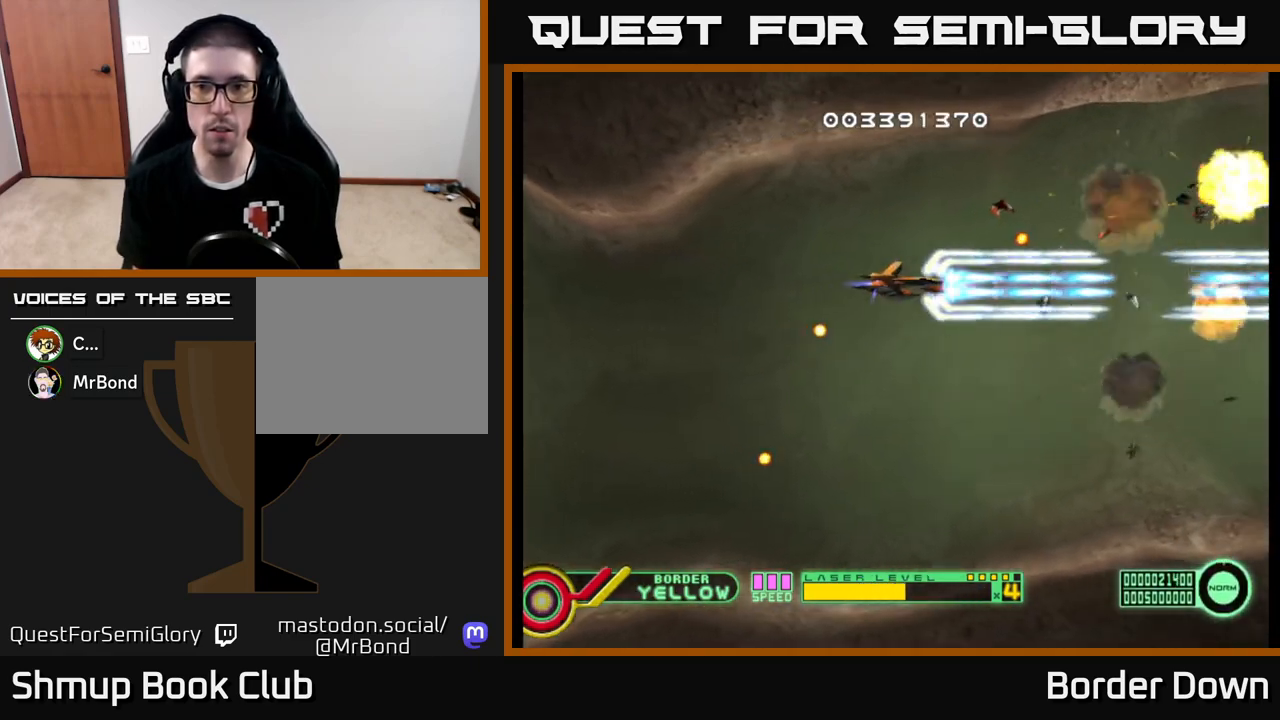
{"buttons": ["A", "DPAD_LEFT"], "left_stick": "center", "right_stick": "center", "events": [[100, "DPAD_DOWN", "down"], [167, "DPAD_RIGHT", "down"], [400, "DPAD_RIGHT", "up"], [433, "DPAD_DOWN", "up"], [483, "DPAD_LEFT", "down"]]}
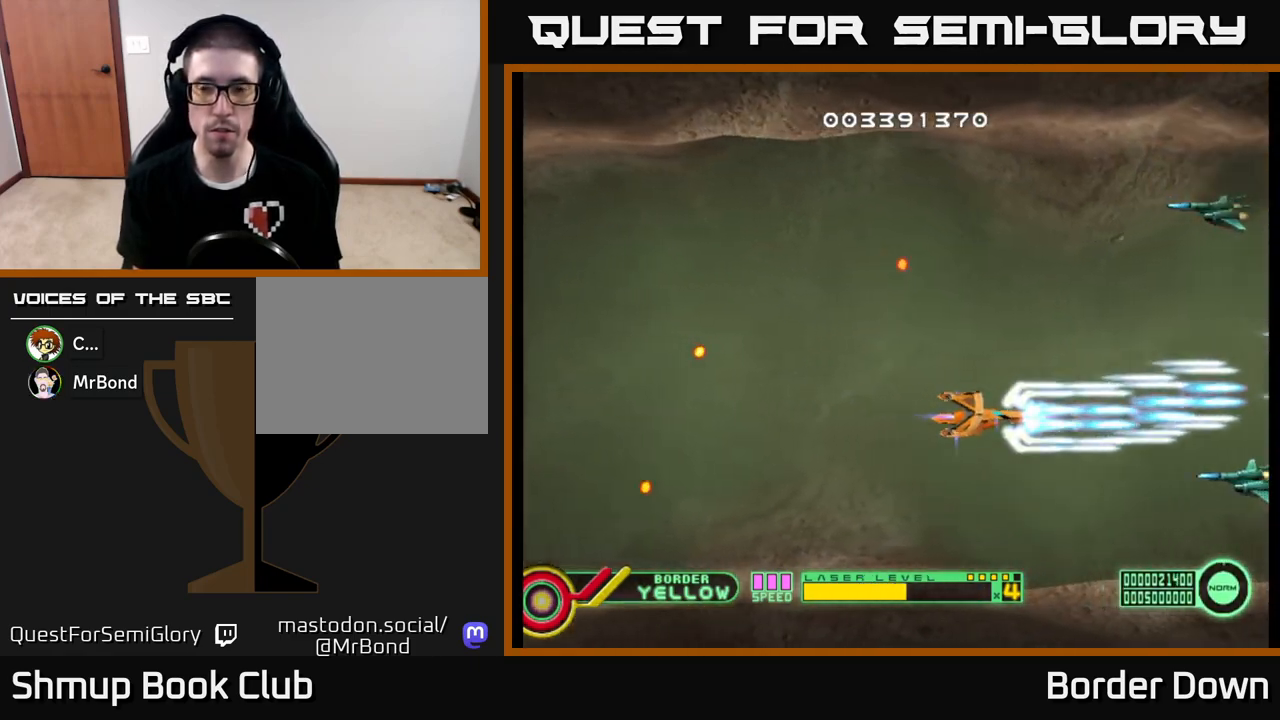
{"buttons": ["A"], "left_stick": "center", "right_stick": "center", "events": [[17, "DPAD_UP", "down"], [50, "DPAD_LEFT", "up"], [100, "DPAD_RIGHT", "down"], [217, "DPAD_RIGHT", "up"], [300, "DPAD_LEFT", "down"], [483, "DPAD_UP", "up"], [500, "DPAD_LEFT", "up"]]}
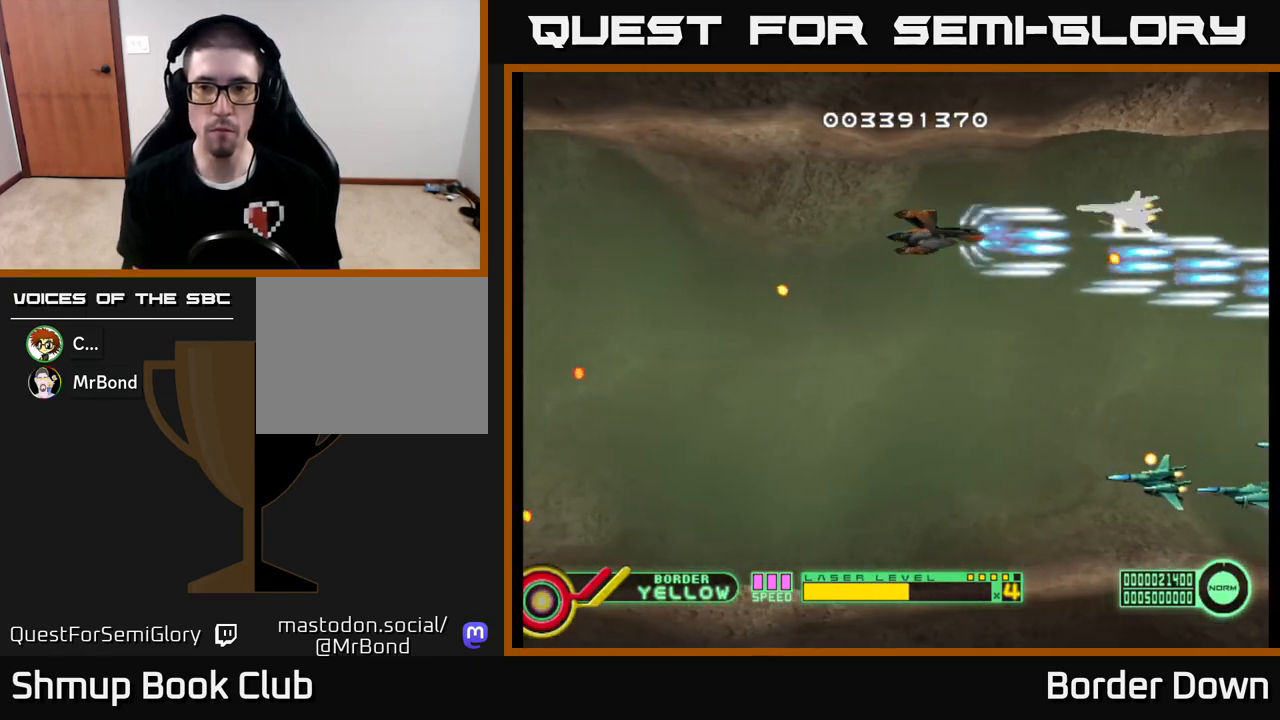
{"buttons": ["A", "DPAD_DOWN"], "left_stick": "center", "right_stick": "center", "events": [[50, "DPAD_DOWN", "down"], [217, "DPAD_LEFT", "down"], [350, "DPAD_LEFT", "up"]]}
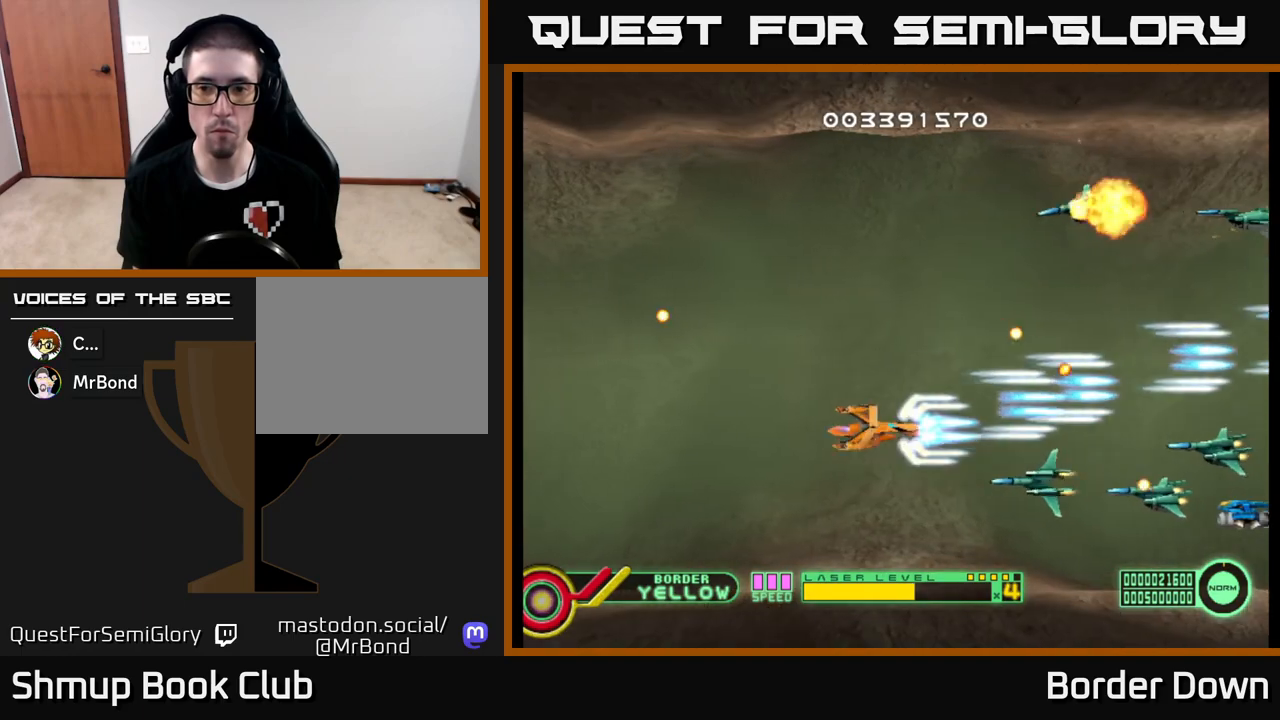
{"buttons": ["A", "DPAD_DOWN"], "left_stick": "center", "right_stick": "center", "events": [[67, "DPAD_LEFT", "down"], [100, "DPAD_DOWN", "up"], [317, "DPAD_UP", "down"], [350, "DPAD_LEFT", "up"], [417, "DPAD_RIGHT", "down"], [467, "DPAD_UP", "up"], [483, "DPAD_DOWN", "down"], [483, "DPAD_RIGHT", "up"]]}
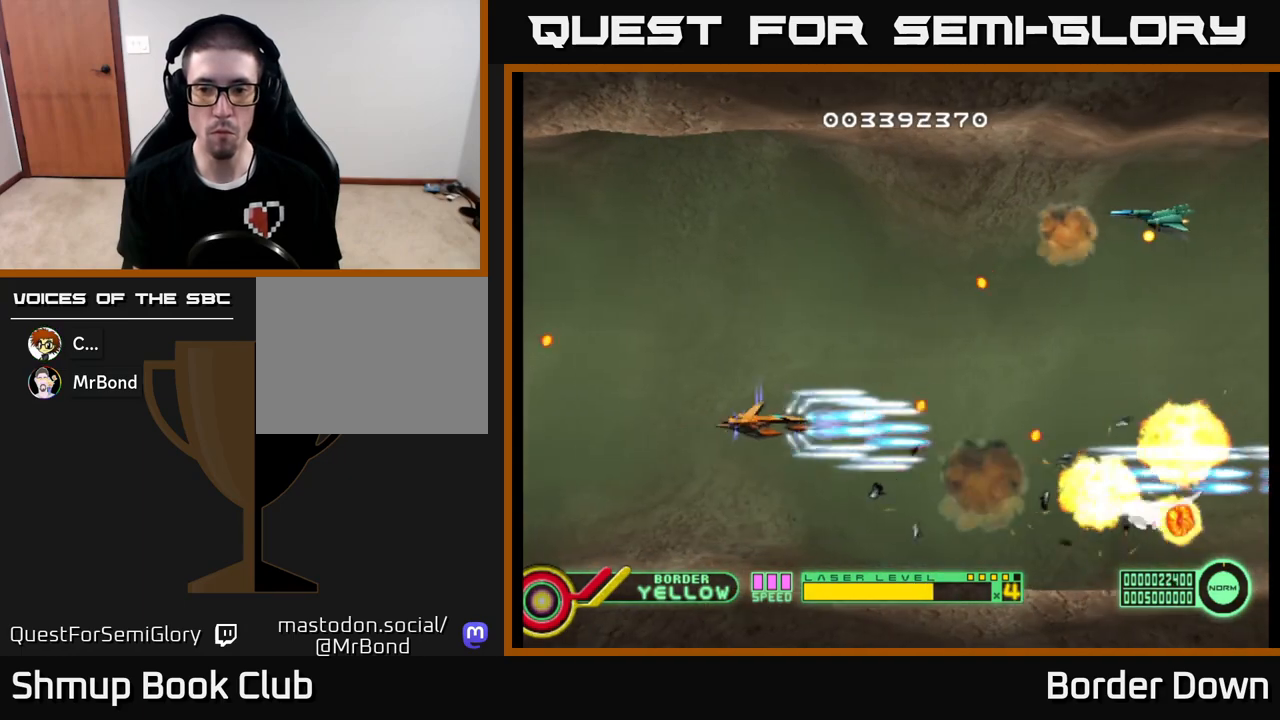
{"buttons": ["A", "DPAD_UP"], "left_stick": "center", "right_stick": "center", "events": [[117, "DPAD_DOWN", "up"], [117, "DPAD_LEFT", "down"], [133, "DPAD_UP", "down"], [233, "DPAD_LEFT", "up"]]}
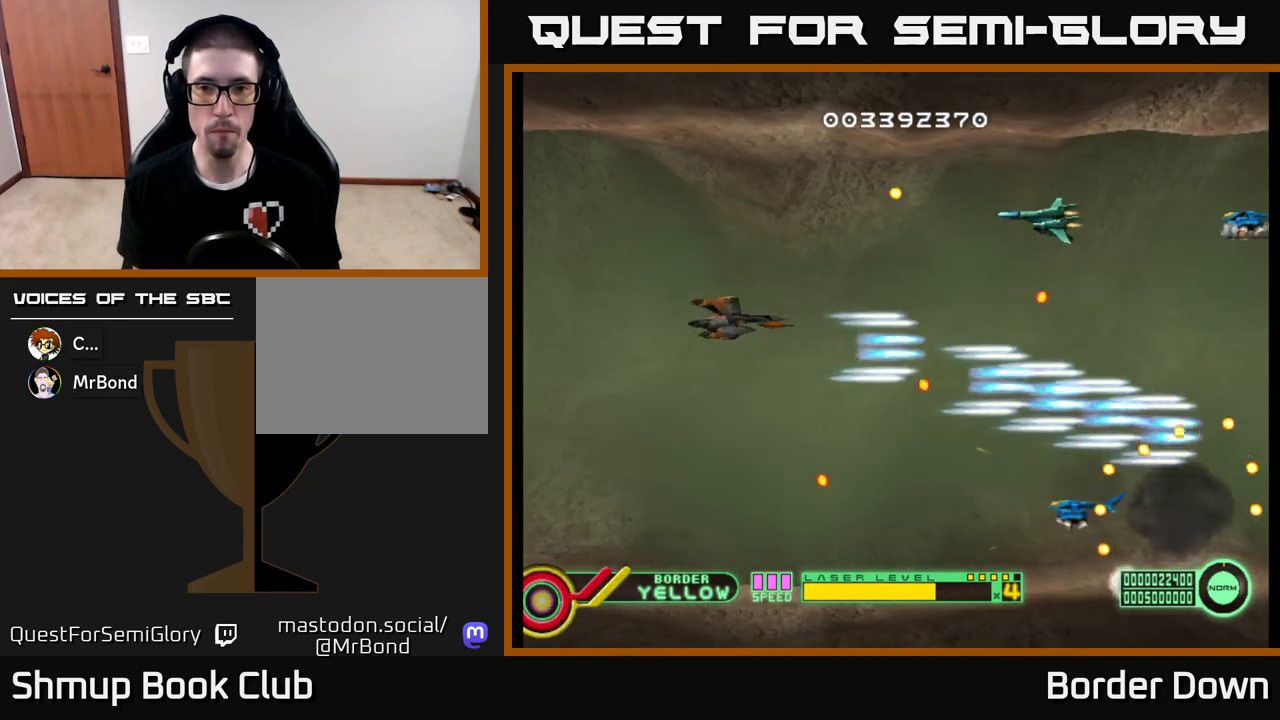
{"buttons": ["A"], "left_stick": "center", "right_stick": "center", "events": [[150, "DPAD_LEFT", "down"], [167, "DPAD_UP", "up"], [250, "DPAD_DOWN", "down"], [283, "DPAD_LEFT", "up"], [317, "DPAD_DOWN", "up"]]}
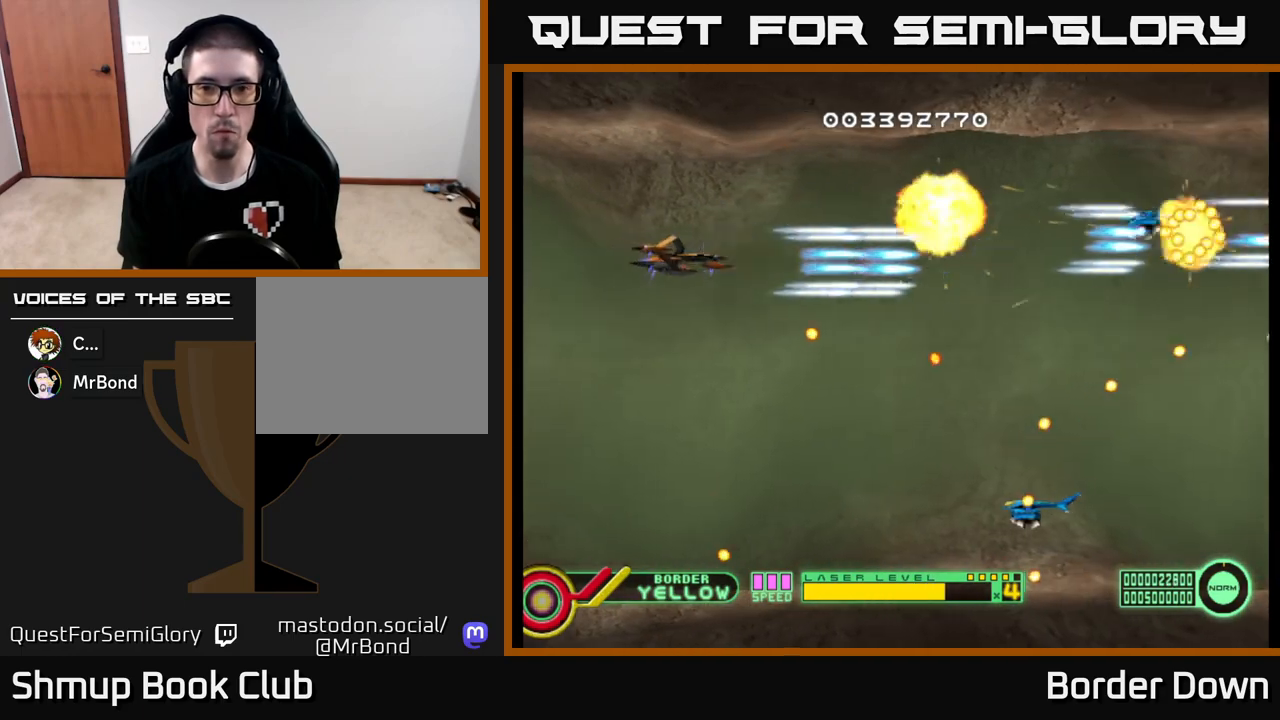
{"buttons": ["A", "DPAD_DOWN"], "left_stick": "center", "right_stick": "center", "events": [[67, "DPAD_RIGHT", "down"], [400, "DPAD_RIGHT", "up"], [417, "DPAD_DOWN", "down"]]}
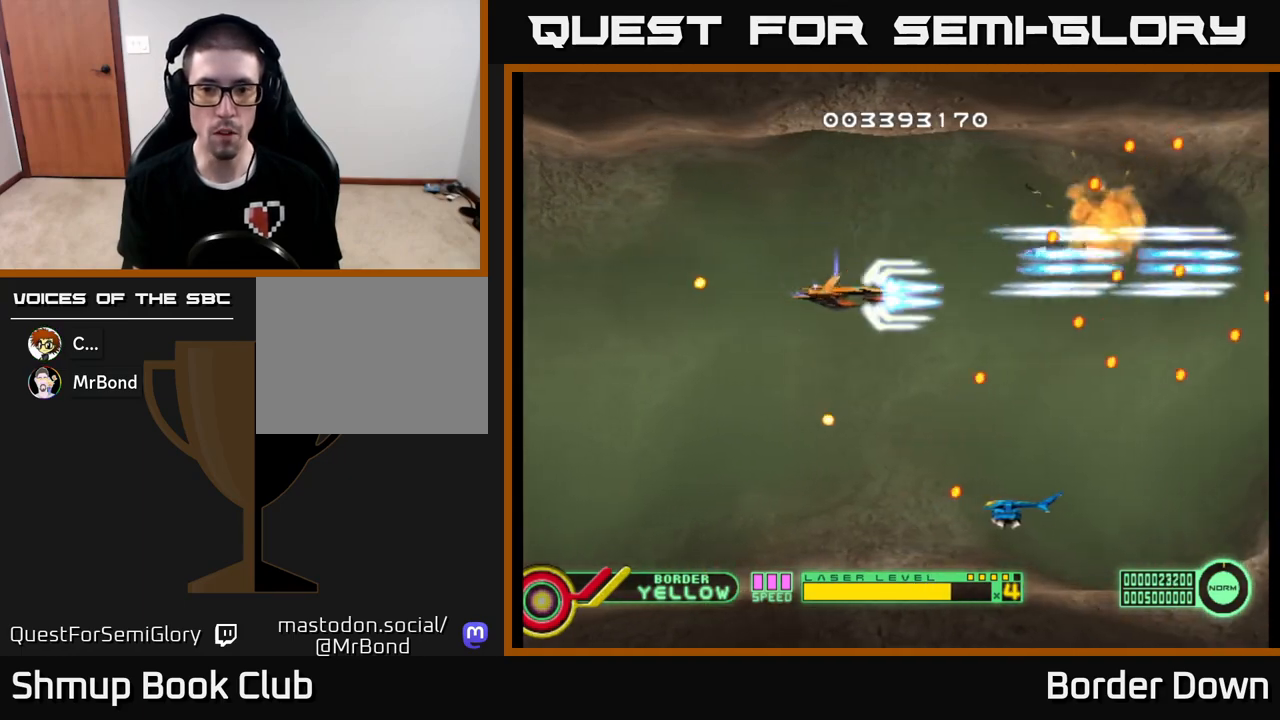
{"buttons": ["A"], "left_stick": "center", "right_stick": "center", "events": [[117, "DPAD_LEFT", "down"], [300, "DPAD_DOWN", "up"], [317, "DPAD_LEFT", "up"]]}
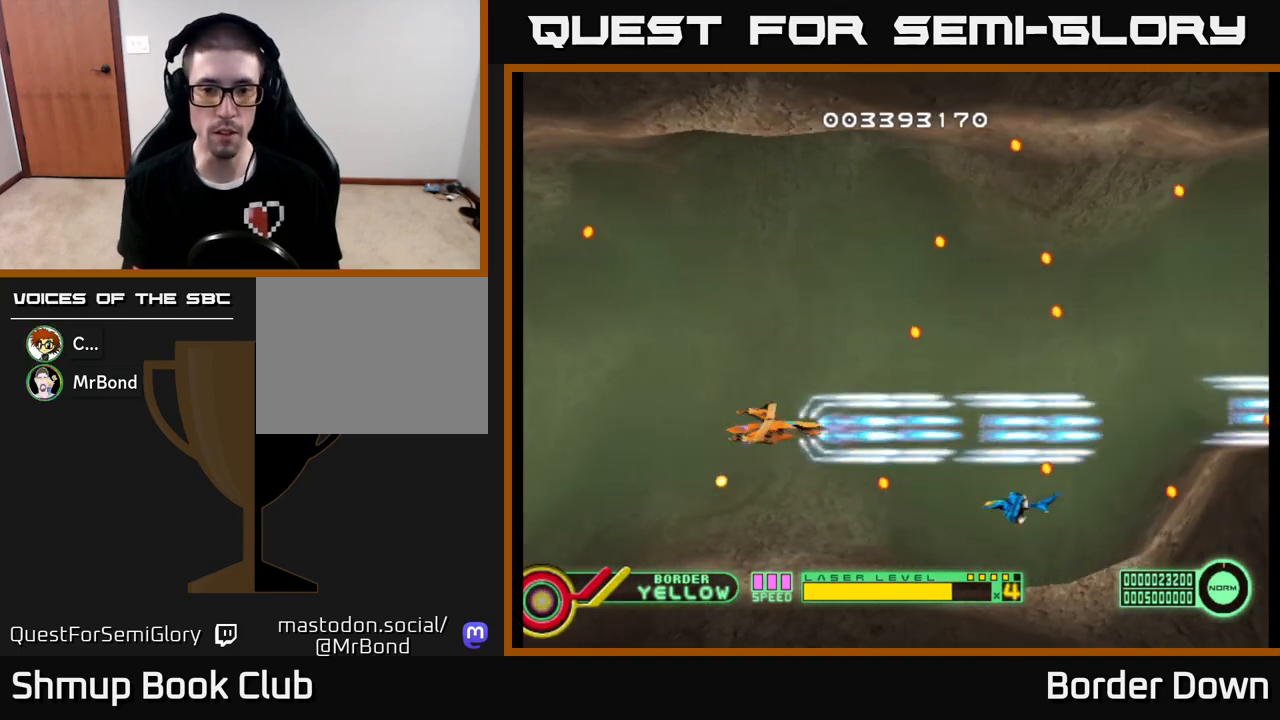
{"buttons": ["A", "DPAD_DOWN"], "left_stick": "center", "right_stick": "center", "events": [[100, "DPAD_DOWN", "down"], [250, "DPAD_DOWN", "up"], [467, "DPAD_DOWN", "down"]]}
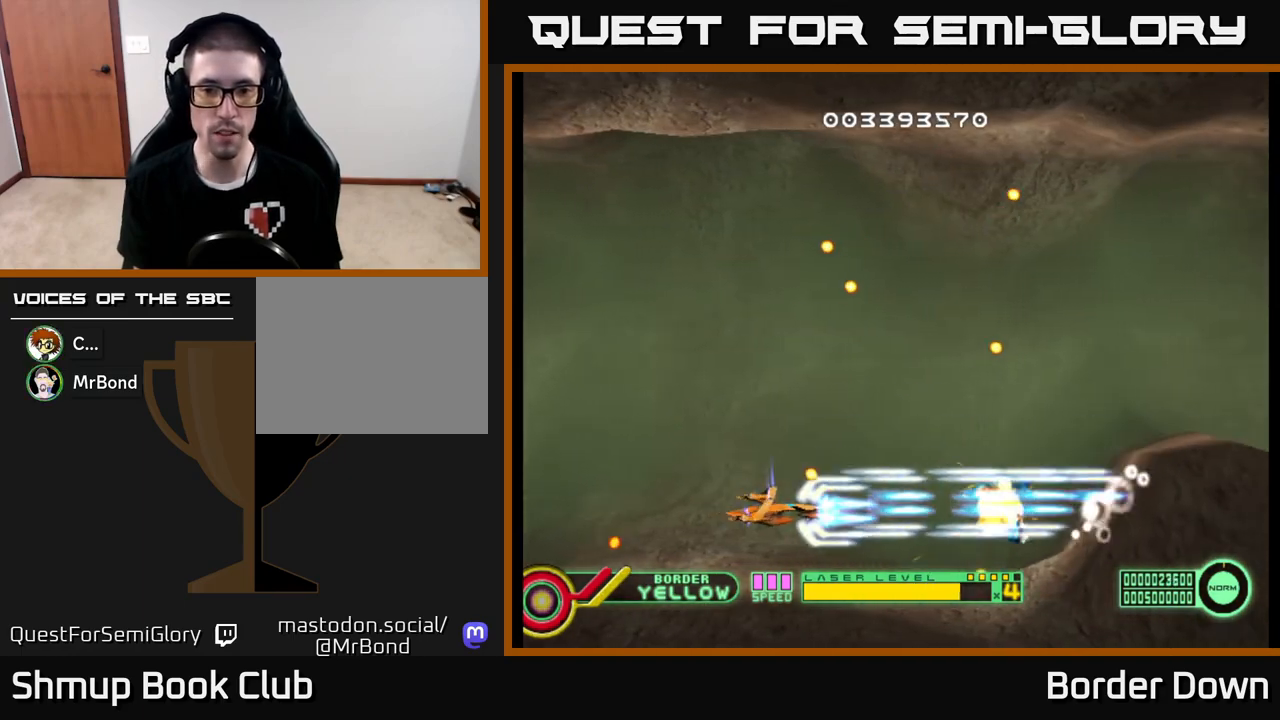
{"buttons": ["A", "DPAD_UP"], "left_stick": "center", "right_stick": "center", "events": [[17, "DPAD_DOWN", "up"], [267, "DPAD_RIGHT", "down"], [367, "DPAD_UP", "down"], [400, "DPAD_RIGHT", "up"]]}
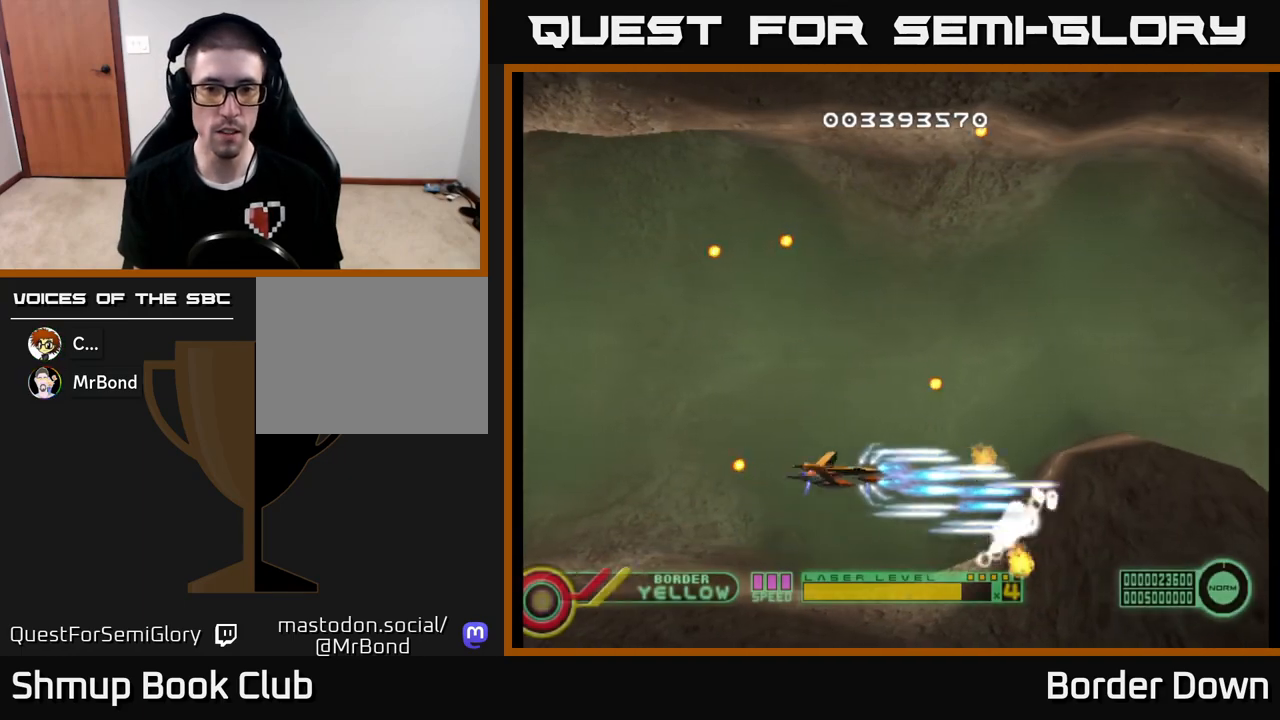
{"buttons": ["A", "DPAD_DOWN", "DPAD_RIGHT"], "left_stick": "center", "right_stick": "center", "events": [[283, "DPAD_UP", "up"], [300, "DPAD_RIGHT", "down"], [450, "DPAD_DOWN", "down"]]}